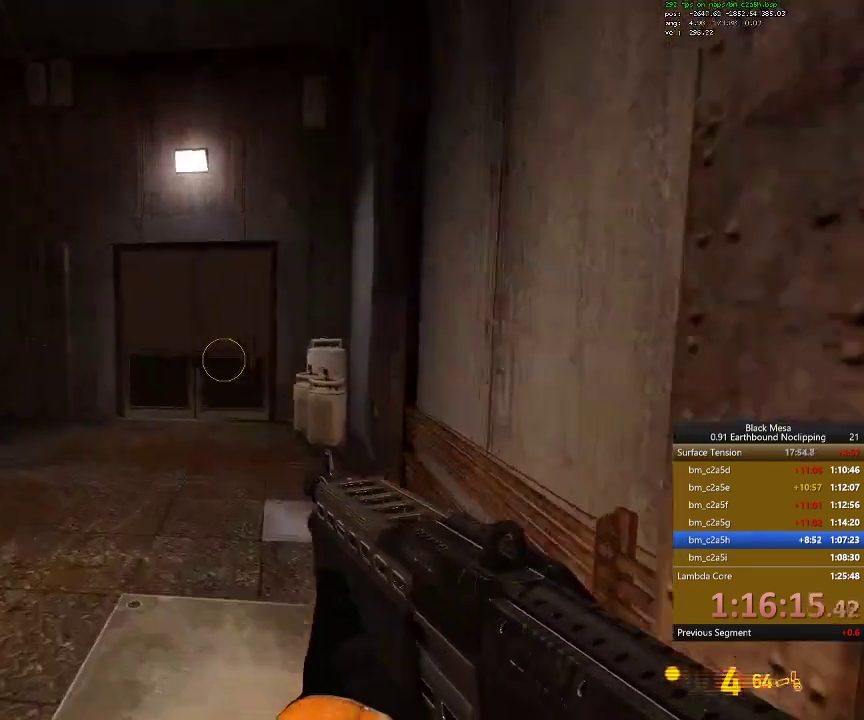
Gameplay with keyboard; each line is a JSON object with the keys held at the frame after it. "events" lists presses ("down") and releases ("up") of ".", "/", "0", "1", "2", "3", "4", "5", "6", "7", "8", "9", "a", "alt_l", "alt_r", "b", "backslash", "backspace", "c", "caps_lock", "comma", "ctrl_l", "ctrl_r", "d", "down", "e", "equals", "escape", "f", "f1", "f10", "f11", "f12", "f2", "f3", "f4", "f5", "f6", "f7", "f8", "f9", "g", "h", "i", "j", "k", "l", "lbracket", "left", "m", "minus", "n", "num0", "num1", "num2", "num3", "num4", "num5", "num6", "num7", "num8", "num9", "o", "p", "q", "quote", "r", "rbracket", "return", "right", "s", "semicolon", "shift_l", "shift_r", "space", "super", "t", "tab", "tilde", "u", "up", "v", "w", "x", "y" and "z" between this image and that frame as [ms after this image, input, new state], when the widget could be followed in between. No other keys are recorded. Mouse input is not recorded.
{"keys": ["w"], "events": []}
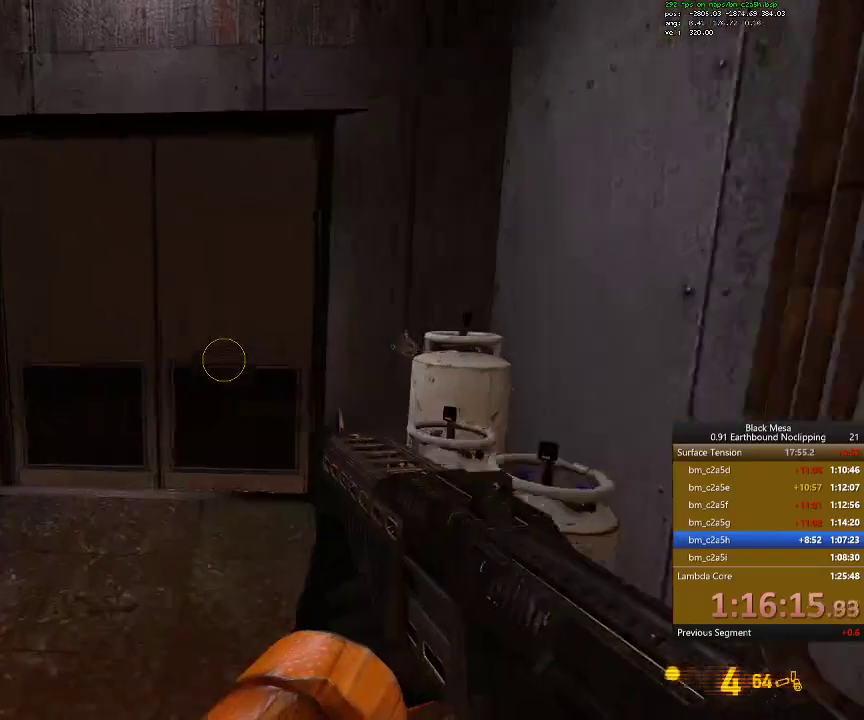
{"keys": [], "events": [[300, "e", "down"], [400, "e", "up"], [467, "w", "up"]]}
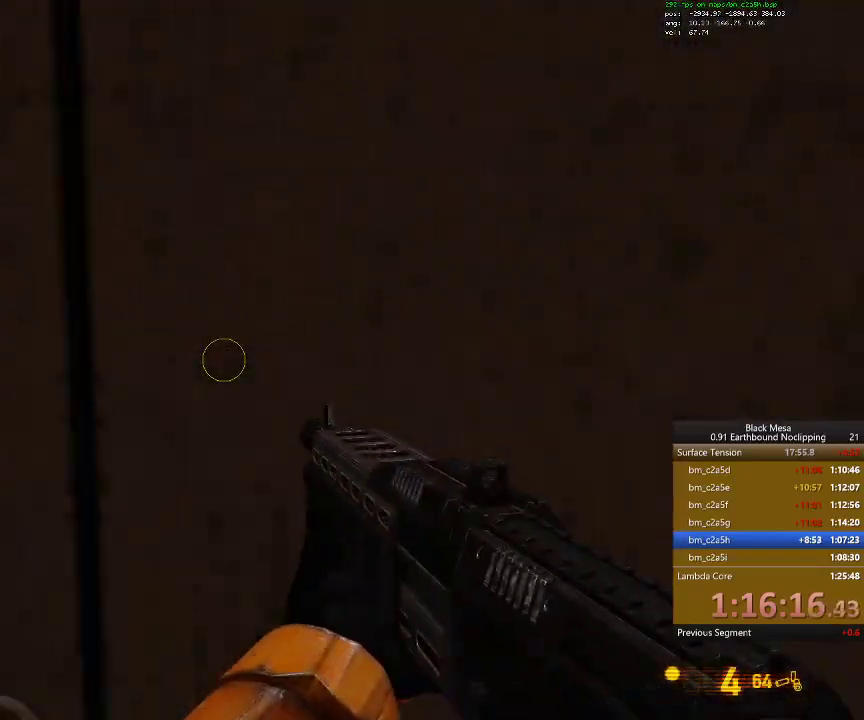
{"keys": ["w"], "events": [[234, "w", "down"]]}
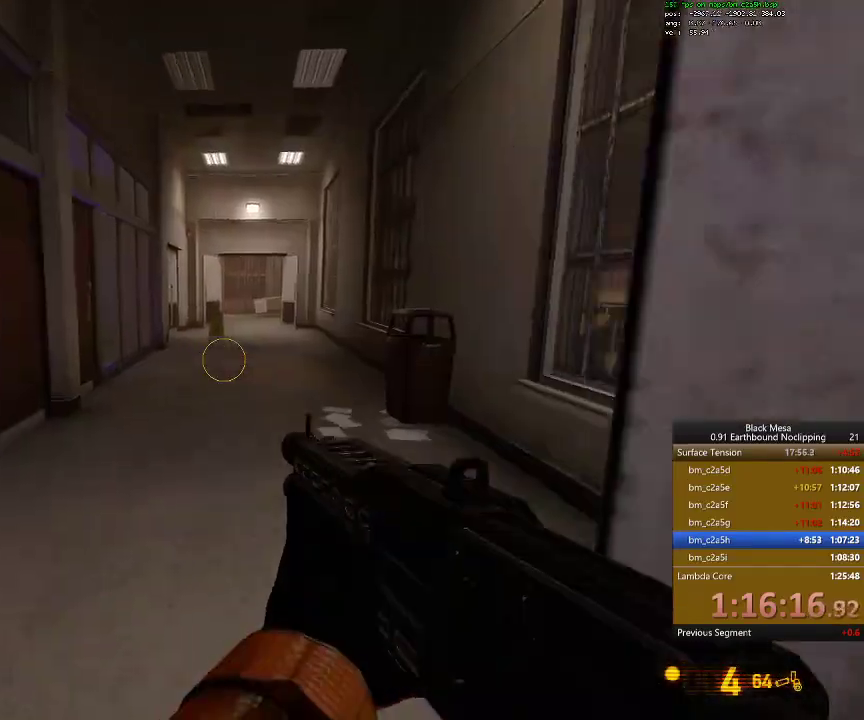
{"keys": ["shift_l", "w"], "events": [[267, "shift_l", "down"]]}
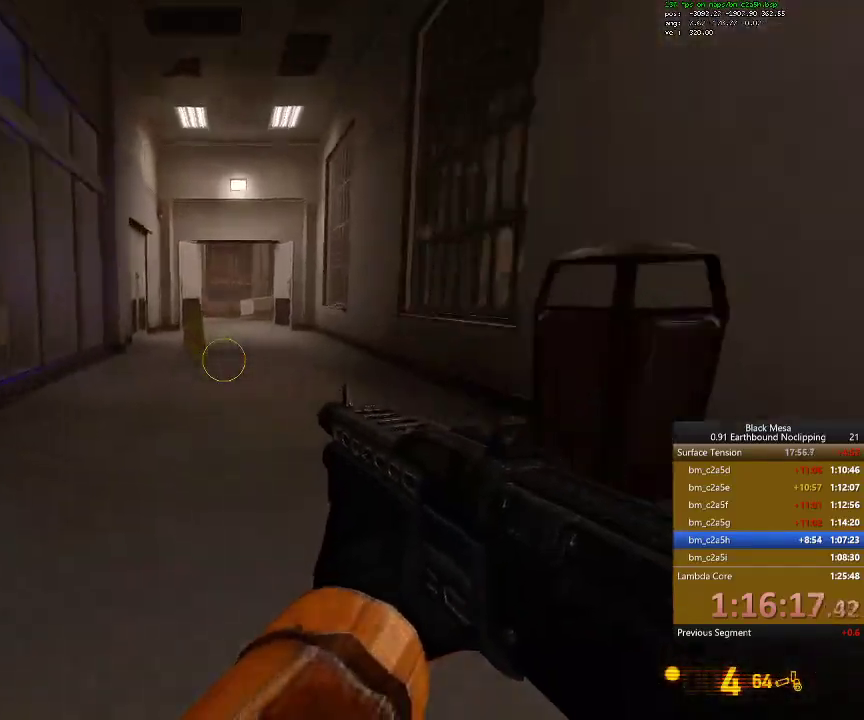
{"keys": ["shift_l"], "events": [[200, "d", "down"], [300, "space", "down"], [334, "w", "up"], [434, "d", "up"], [467, "space", "up"]]}
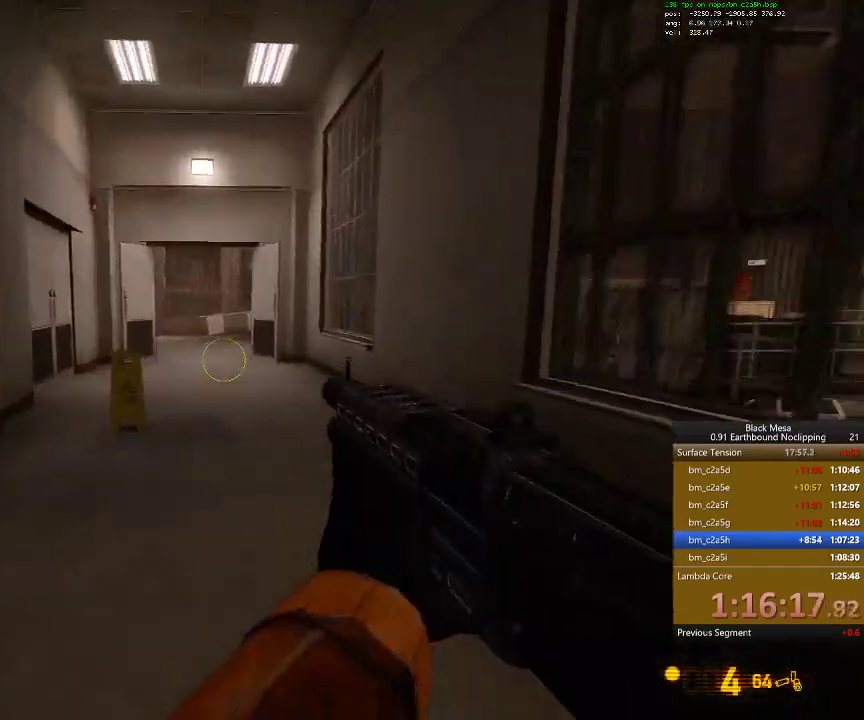
{"keys": ["a", "shift_l", "space"], "events": [[434, "a", "down"], [500, "space", "down"]]}
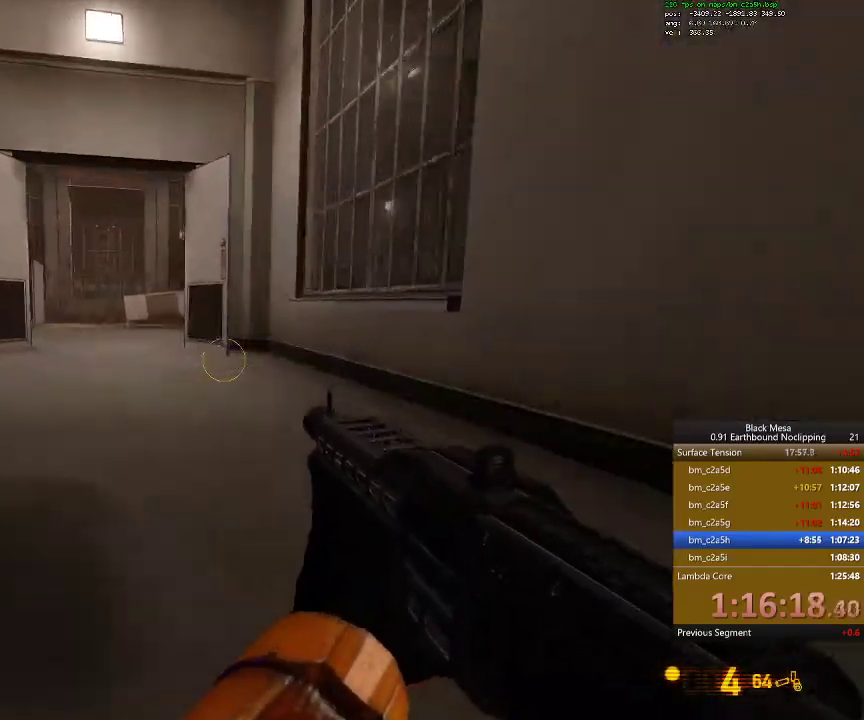
{"keys": ["a", "shift_l"]}
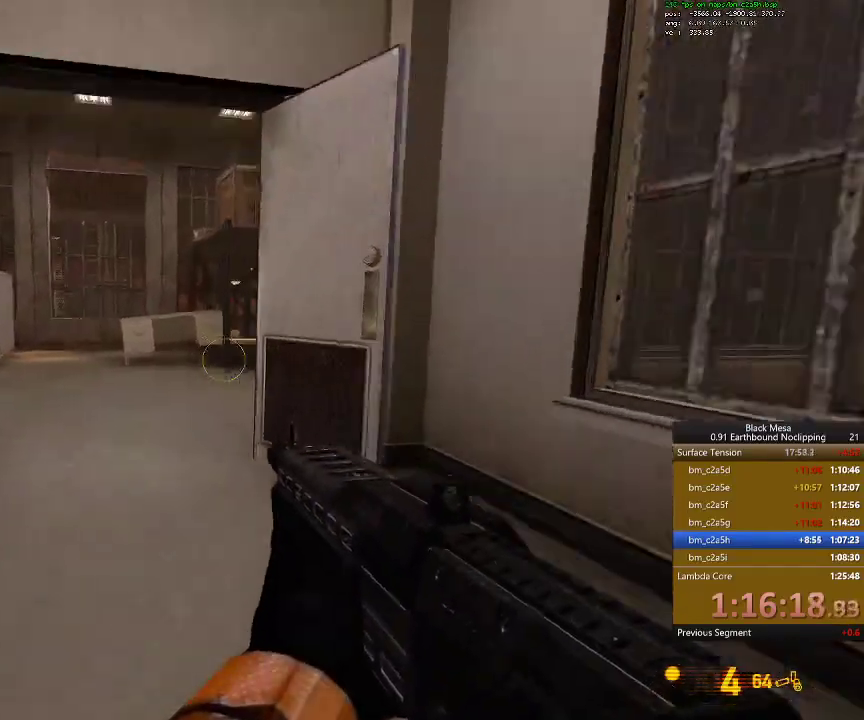
{"keys": ["a", "shift_l"], "events": []}
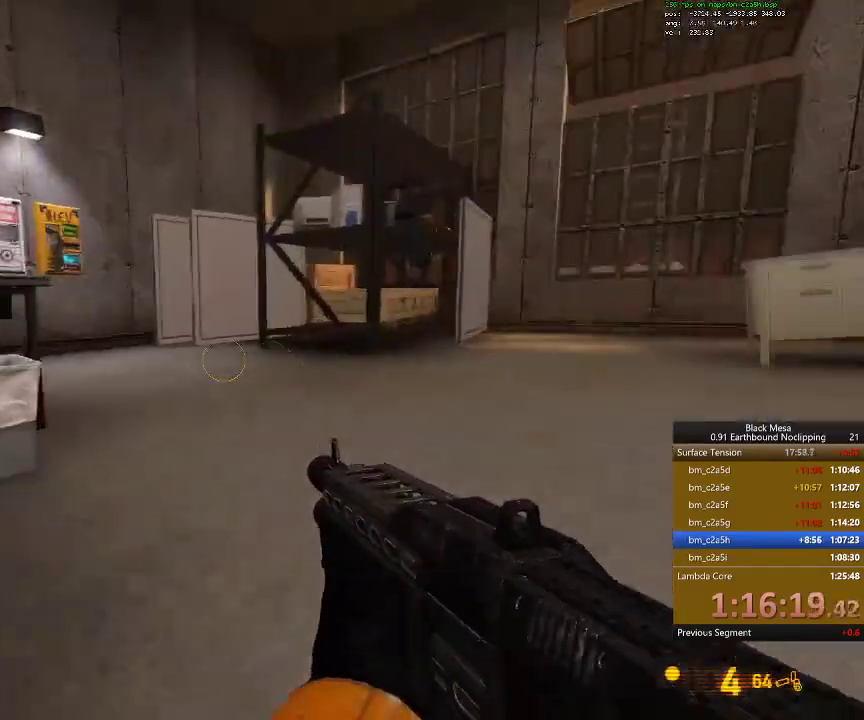
{"keys": ["d"]}
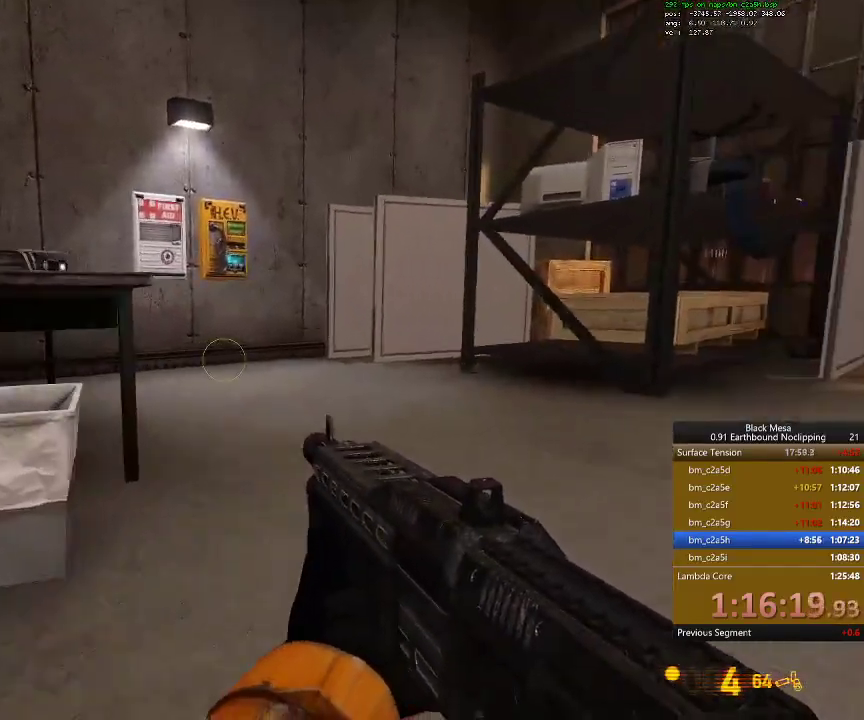
{"keys": ["w"], "events": [[100, "w", "down"], [200, "d", "up"]]}
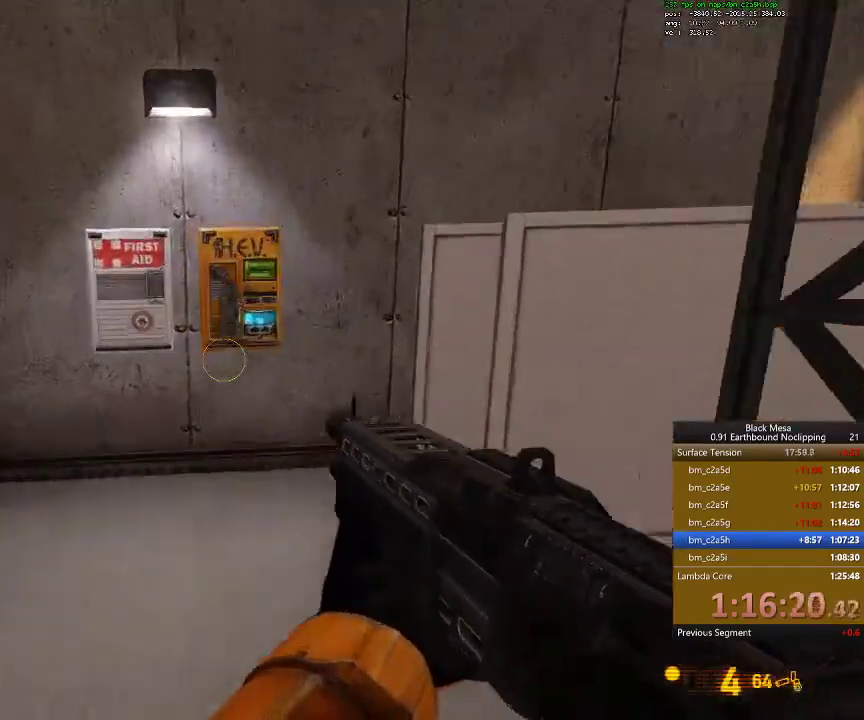
{"keys": ["a", "e", "w"]}